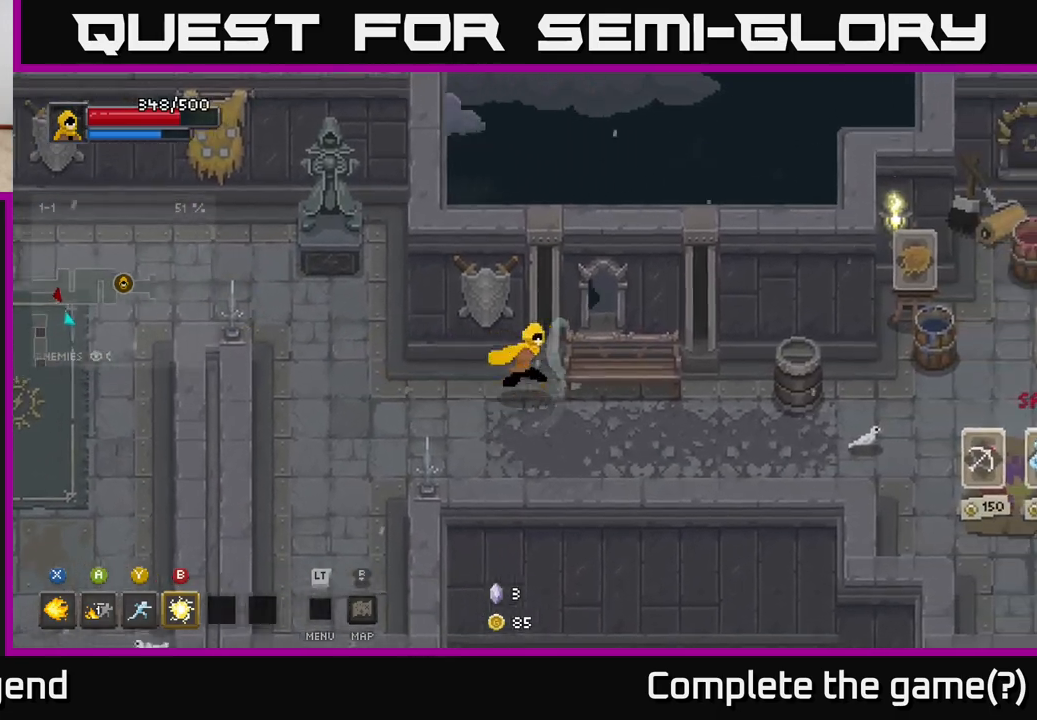
Gameplay with a controller (Xbox layout); each line is a JSON object with the inputs held at the frame after it. "events" lists button and stick changes between this image and that frame as [ms after this image, input, new state], when the widget could be followed in between.
{"buttons": [], "left_stick": "right", "right_stick": "center", "events": []}
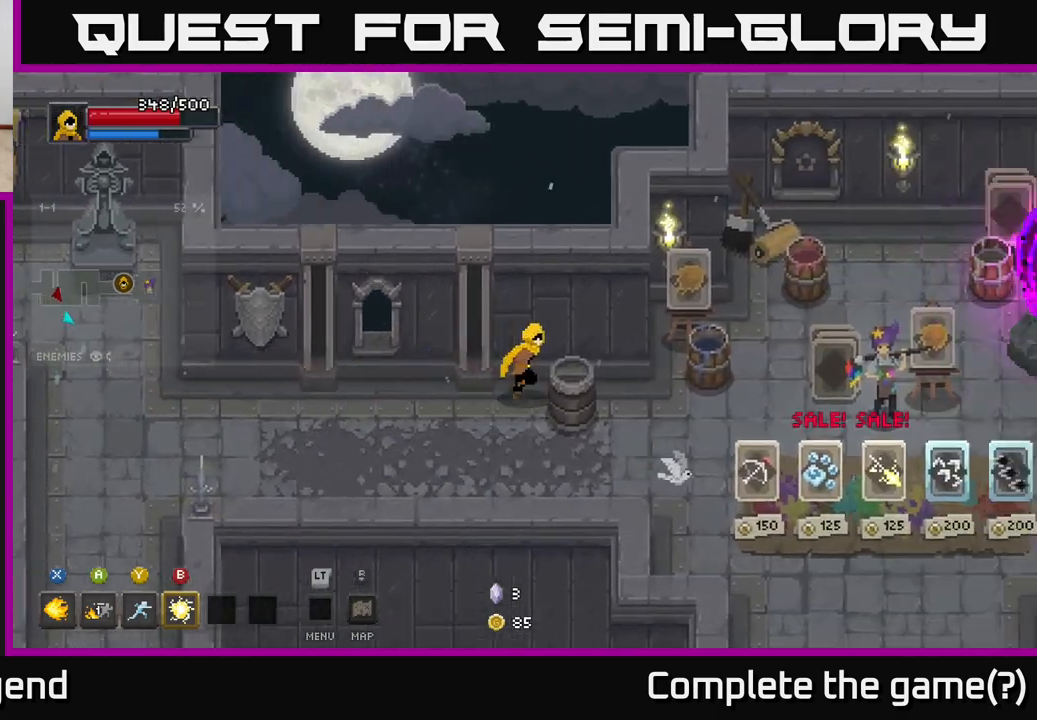
{"buttons": [], "left_stick": "center", "right_stick": "center", "events": [[433, "left_stick", "center"]]}
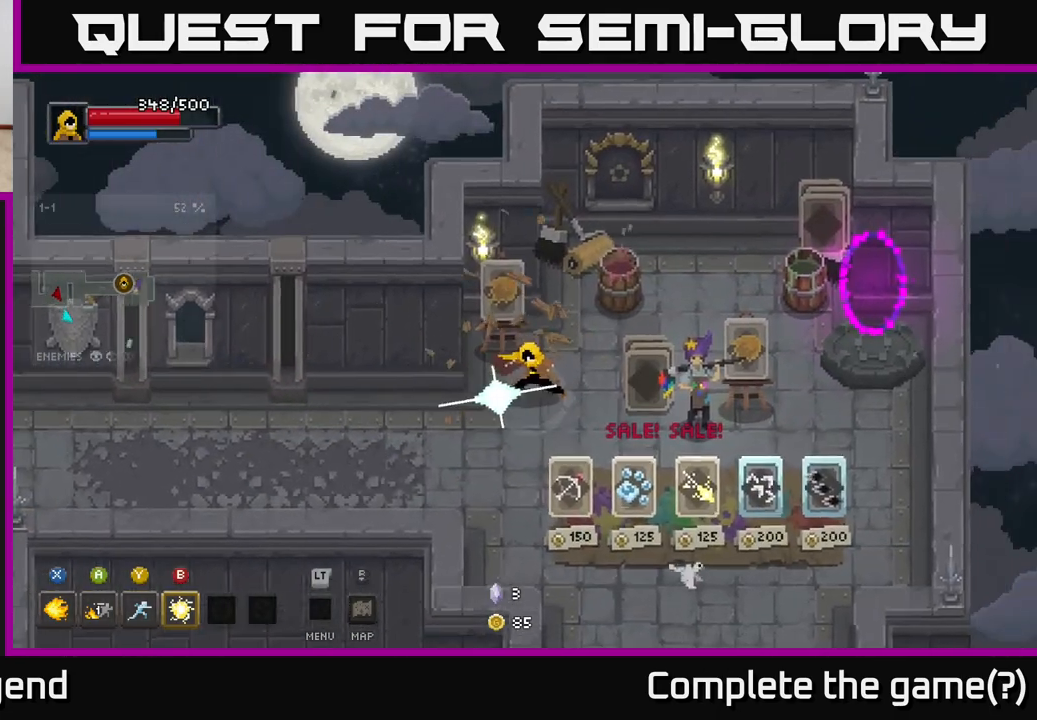
{"buttons": [], "left_stick": "down", "right_stick": "center", "events": [[367, "left_stick", "down"]]}
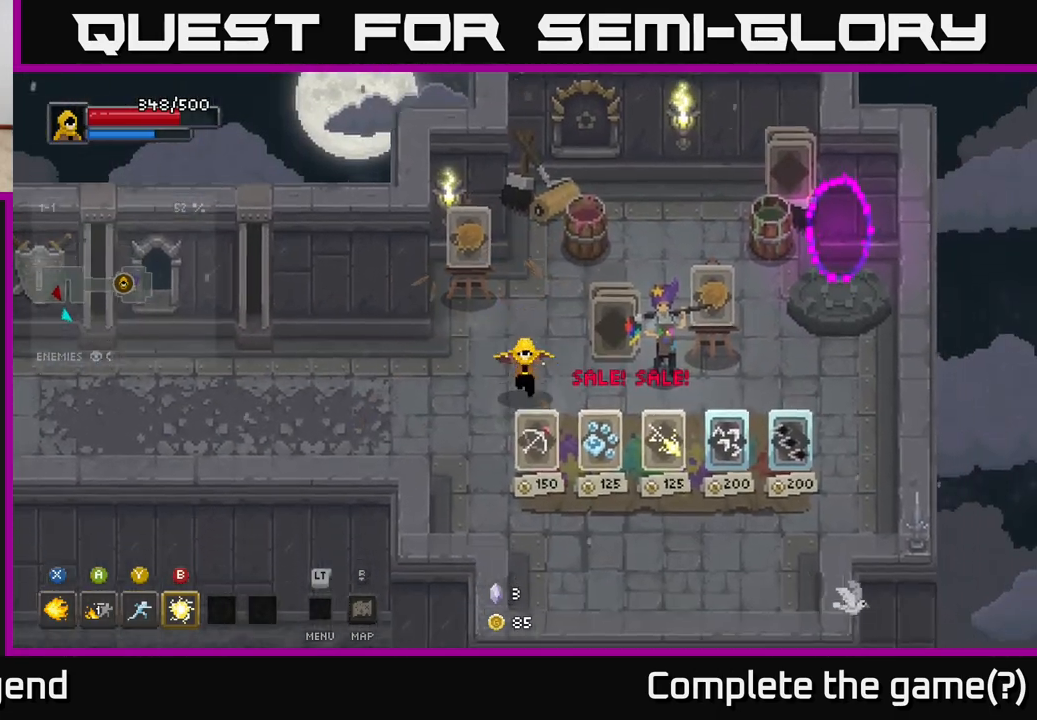
{"buttons": [], "left_stick": "center", "right_stick": "center", "events": [[67, "left_stick", "down-right"], [283, "left_stick", "center"]]}
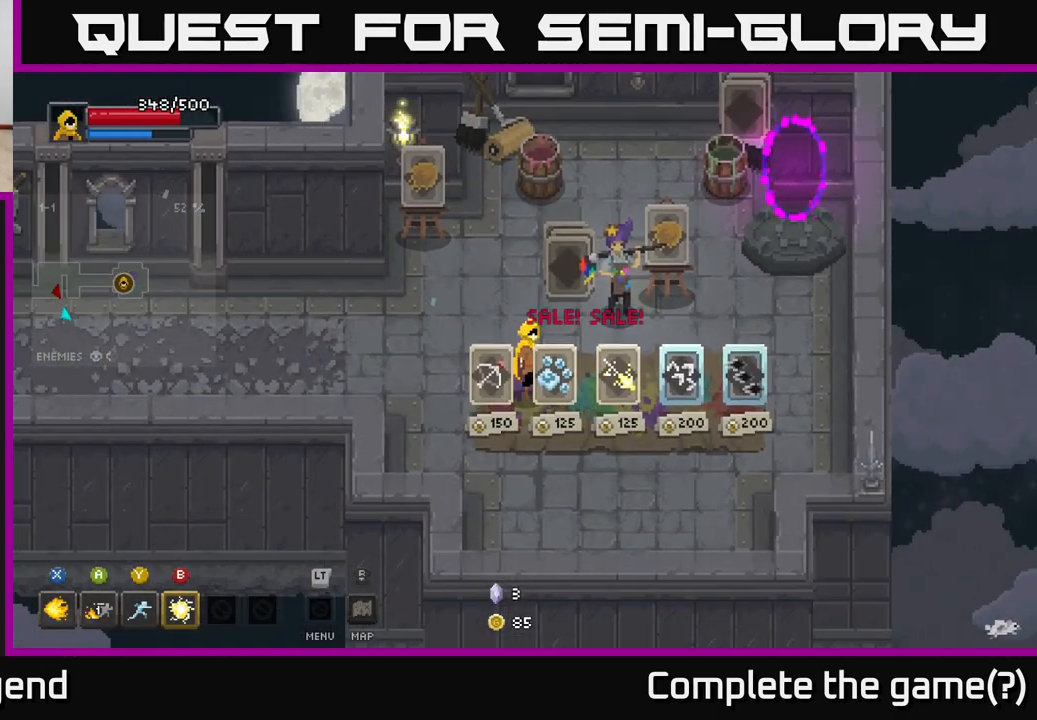
{"buttons": [], "left_stick": "center", "right_stick": "center", "events": []}
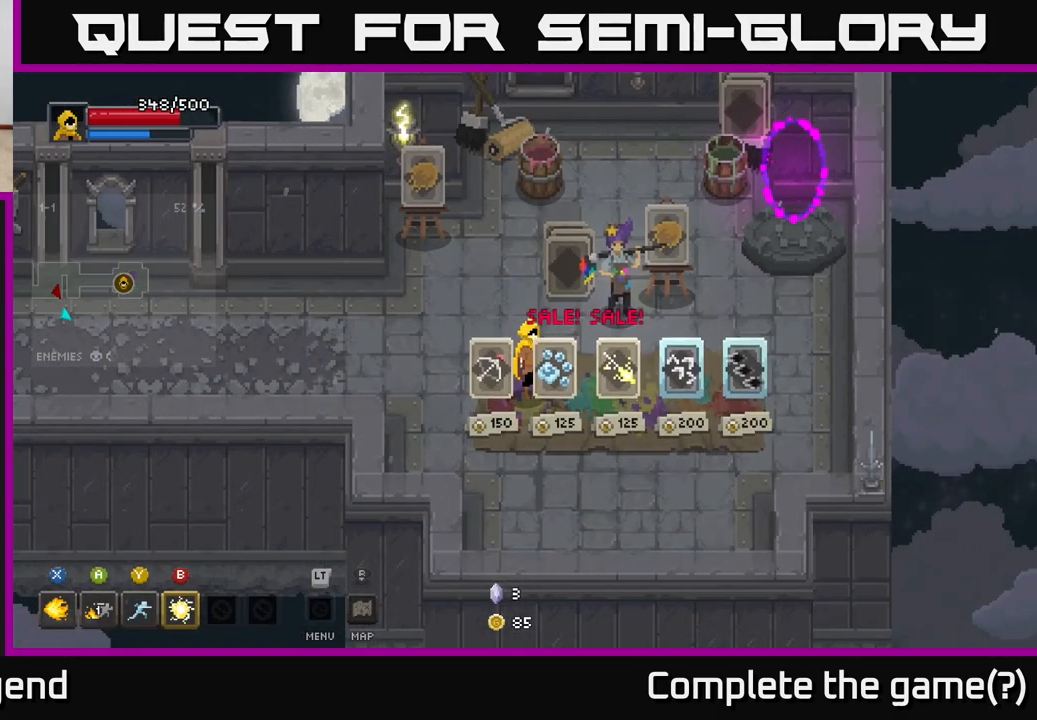
{"buttons": [], "left_stick": "center", "right_stick": "center", "events": []}
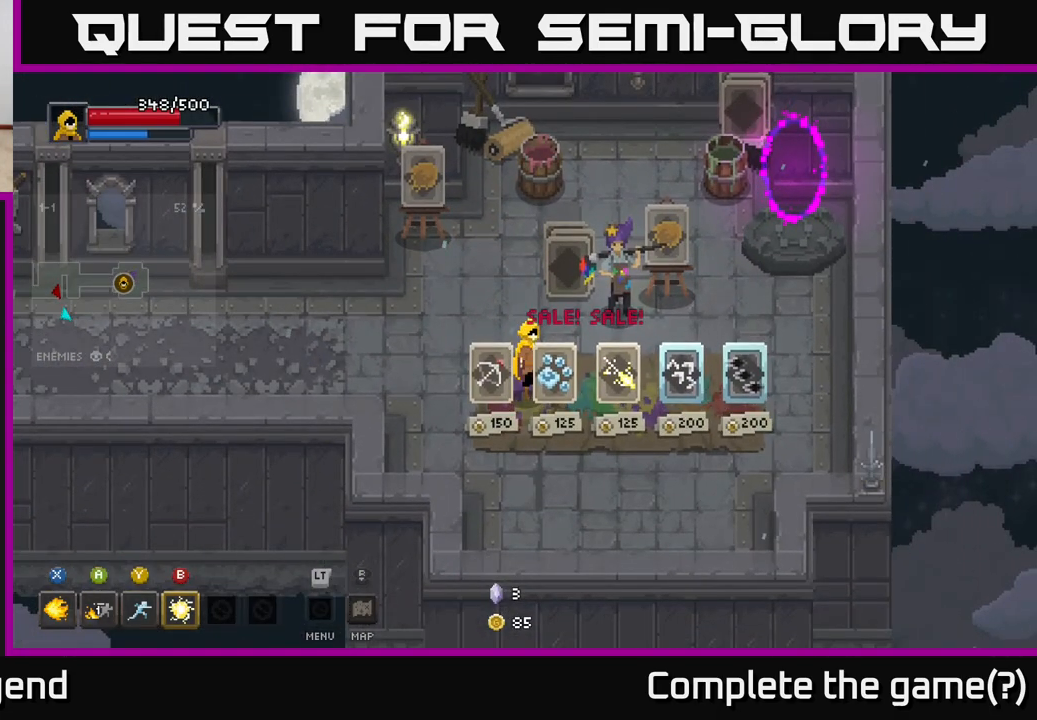
{"buttons": [], "left_stick": "center", "right_stick": "center", "events": [[100, "left_stick", "right"], [417, "left_stick", "center"]]}
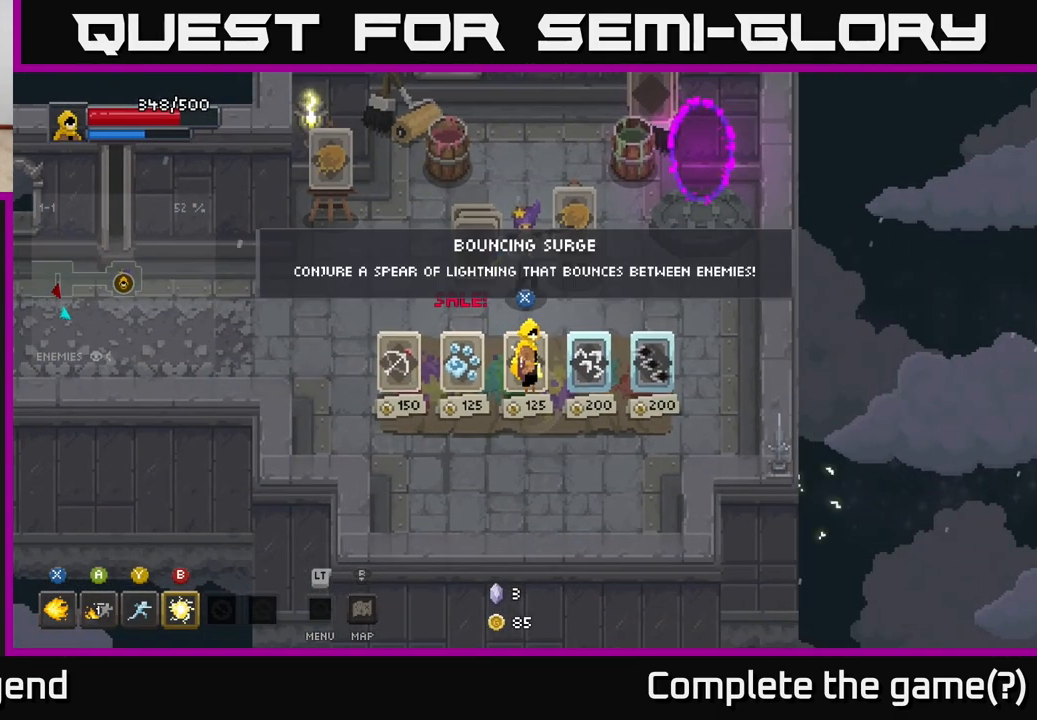
{"buttons": [], "left_stick": "left", "right_stick": "center", "events": [[233, "left_stick", "left"]]}
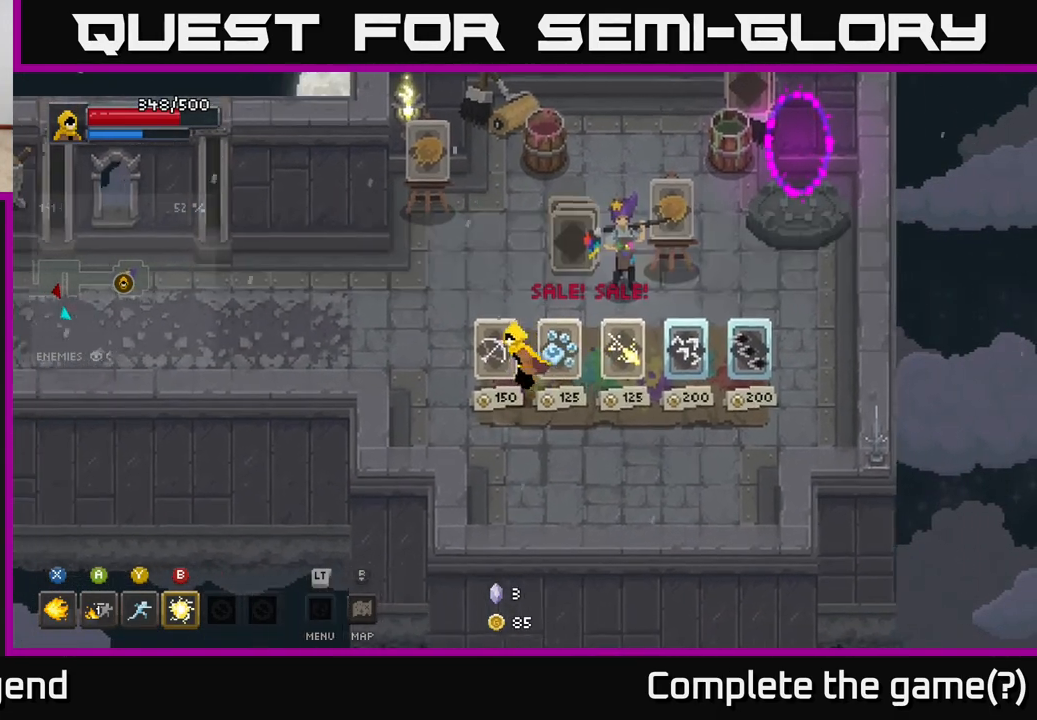
{"buttons": [], "left_stick": "center", "right_stick": "center", "events": [[67, "left_stick", "center"]]}
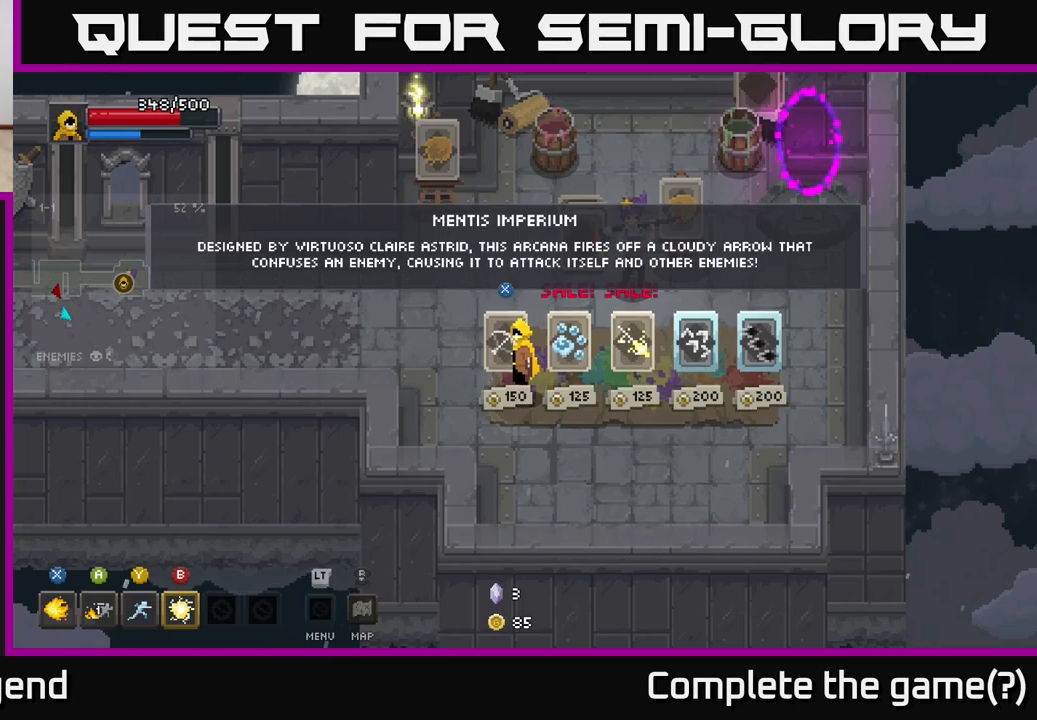
{"buttons": [], "left_stick": "center", "right_stick": "center", "events": []}
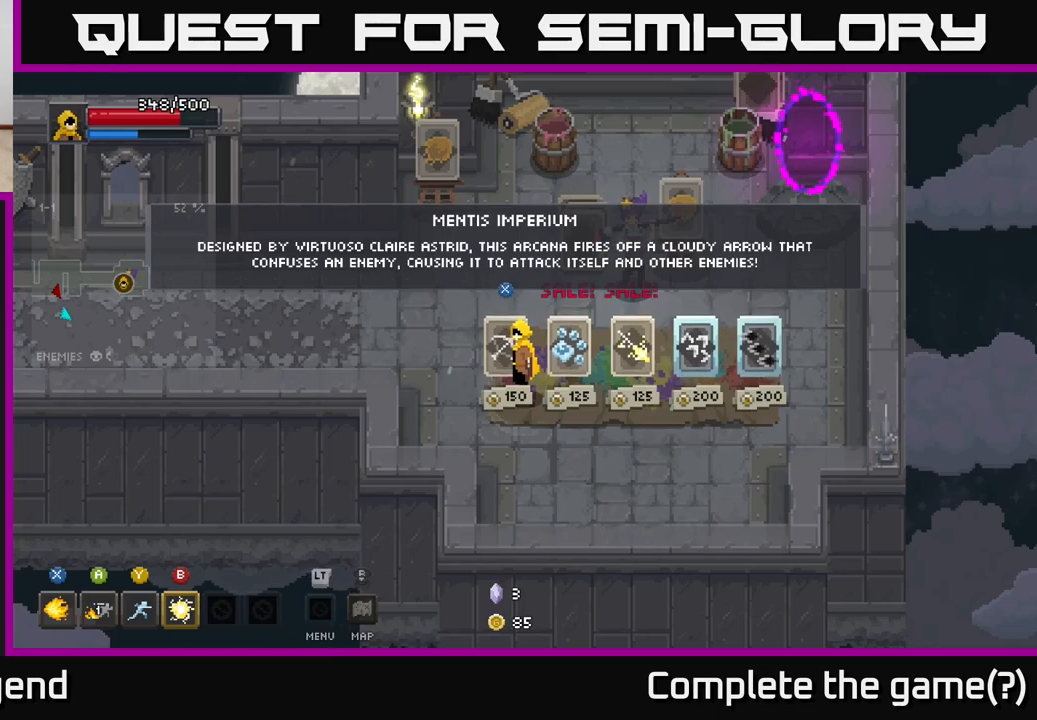
{"buttons": [], "left_stick": "center", "right_stick": "center", "events": []}
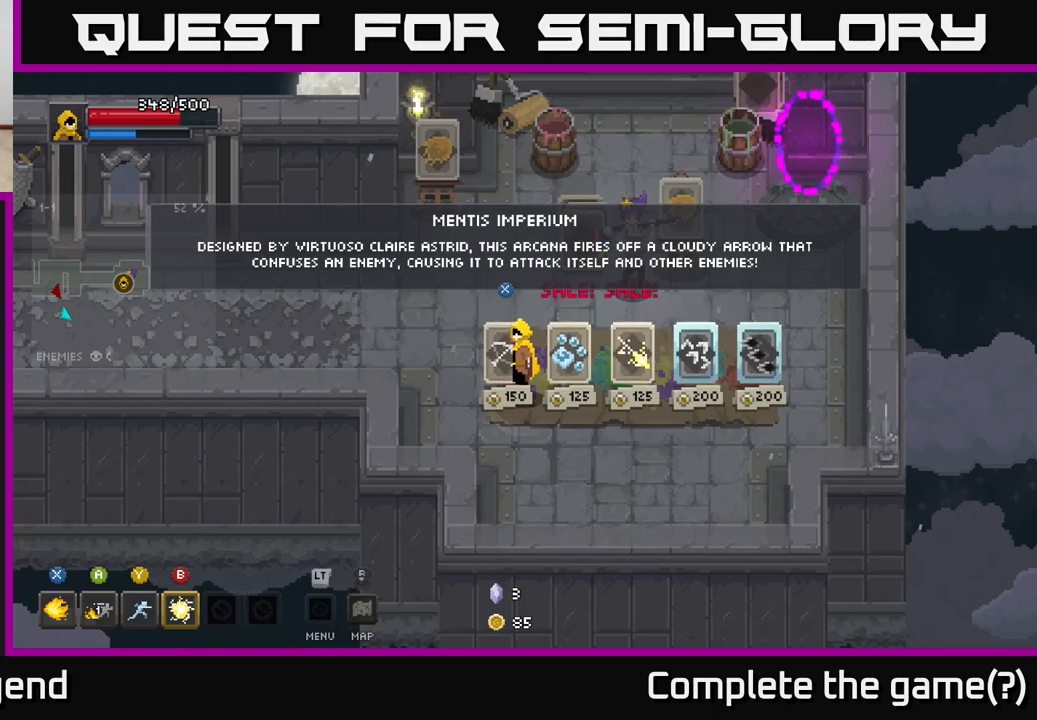
{"buttons": [], "left_stick": "center", "right_stick": "center", "events": []}
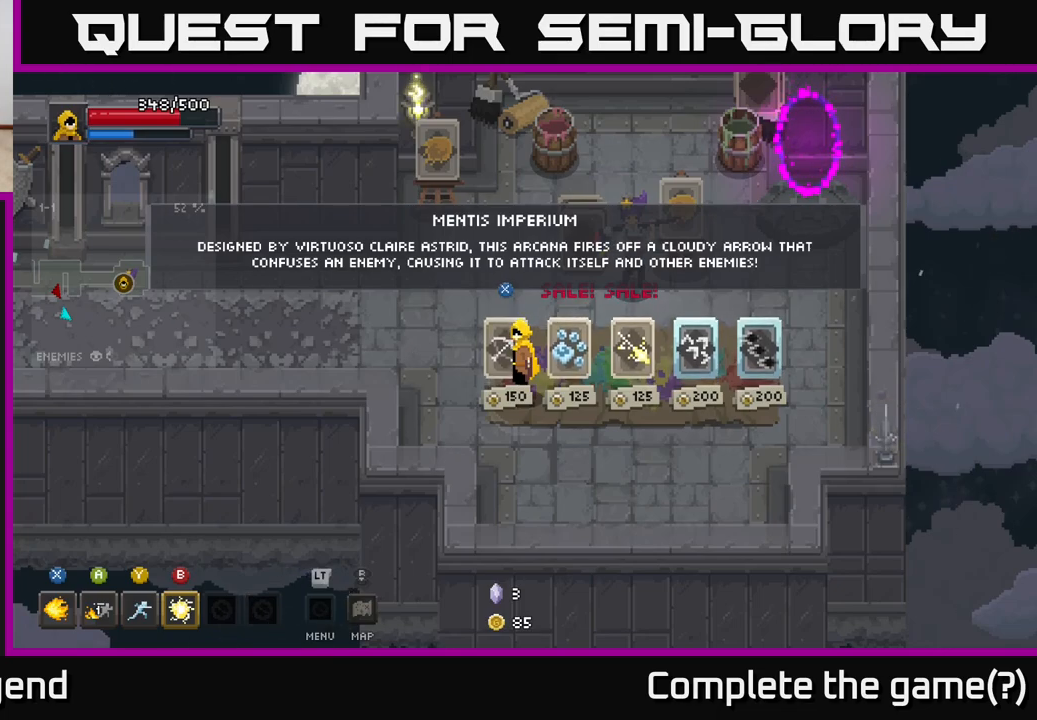
{"buttons": [], "left_stick": "right", "right_stick": "center", "events": [[167, "left_stick", "right"]]}
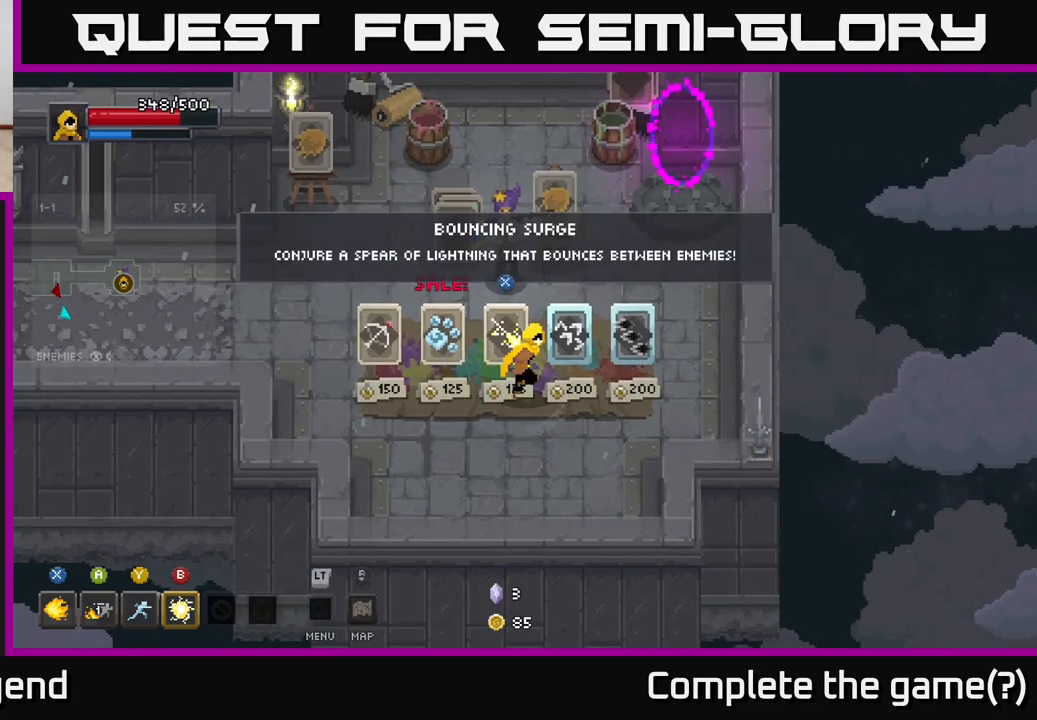
{"buttons": [], "left_stick": "right", "right_stick": "center", "events": [[117, "left_stick", "center"], [367, "left_stick", "right"]]}
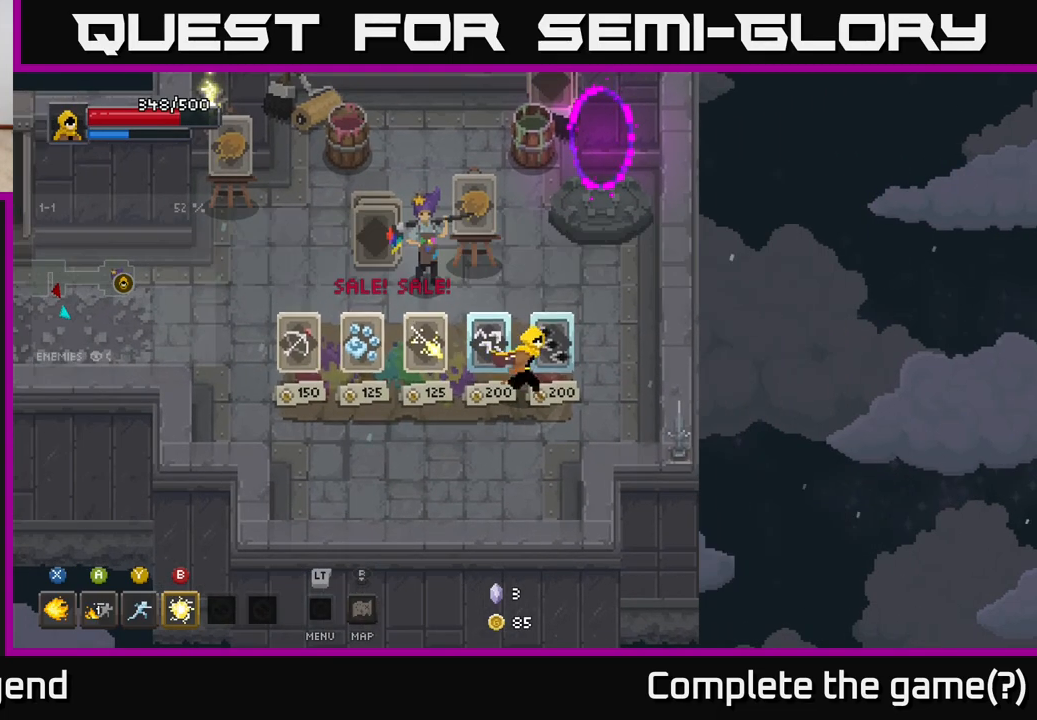
{"buttons": [], "left_stick": "left", "right_stick": "center", "events": [[50, "left_stick", "center"], [217, "left_stick", "right"], [433, "left_stick", "center"], [483, "left_stick", "left"]]}
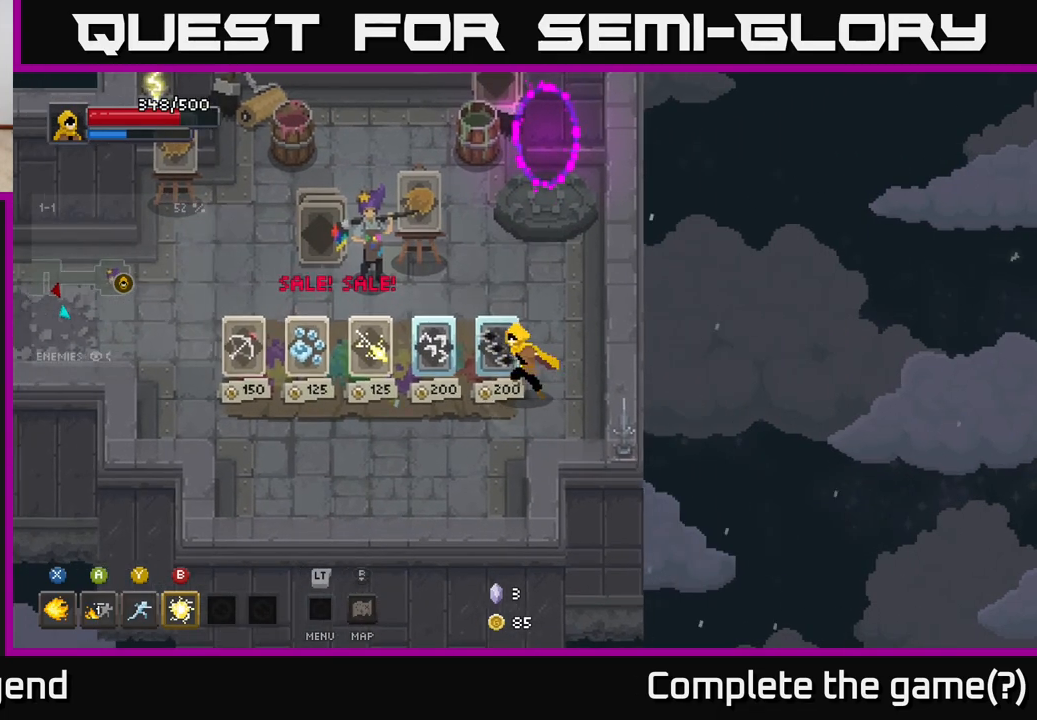
{"buttons": [], "left_stick": "right", "right_stick": "center", "events": [[217, "left_stick", "center"], [317, "left_stick", "right"]]}
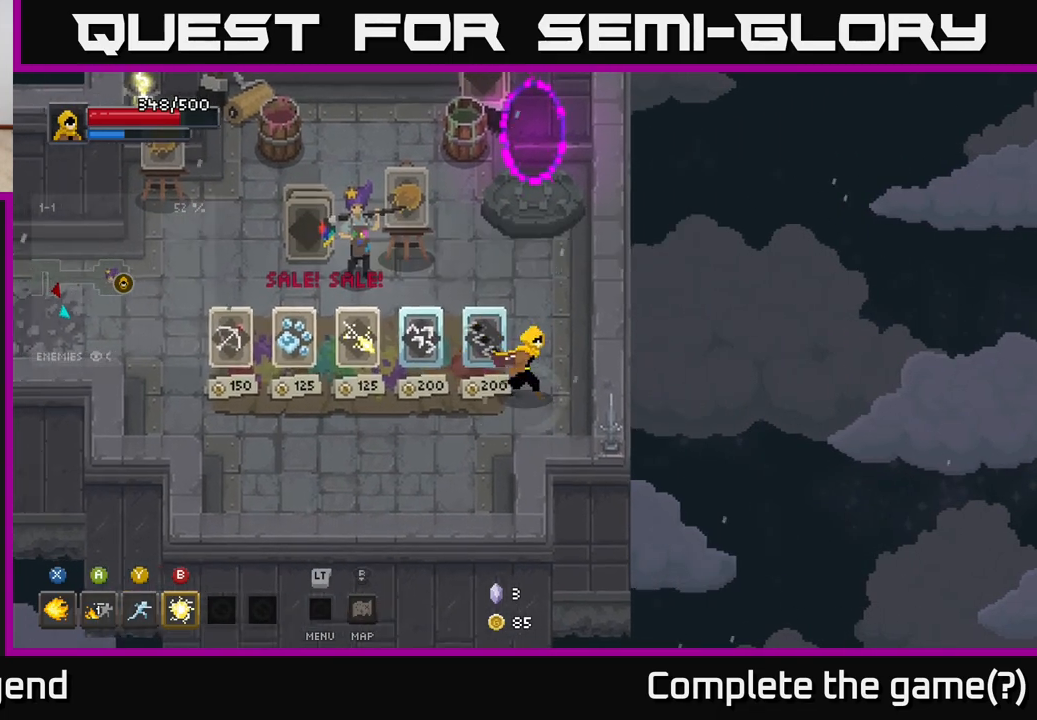
{"buttons": [], "left_stick": "up", "right_stick": "center", "events": [[83, "left_stick", "up-right"], [300, "left_stick", "up"]]}
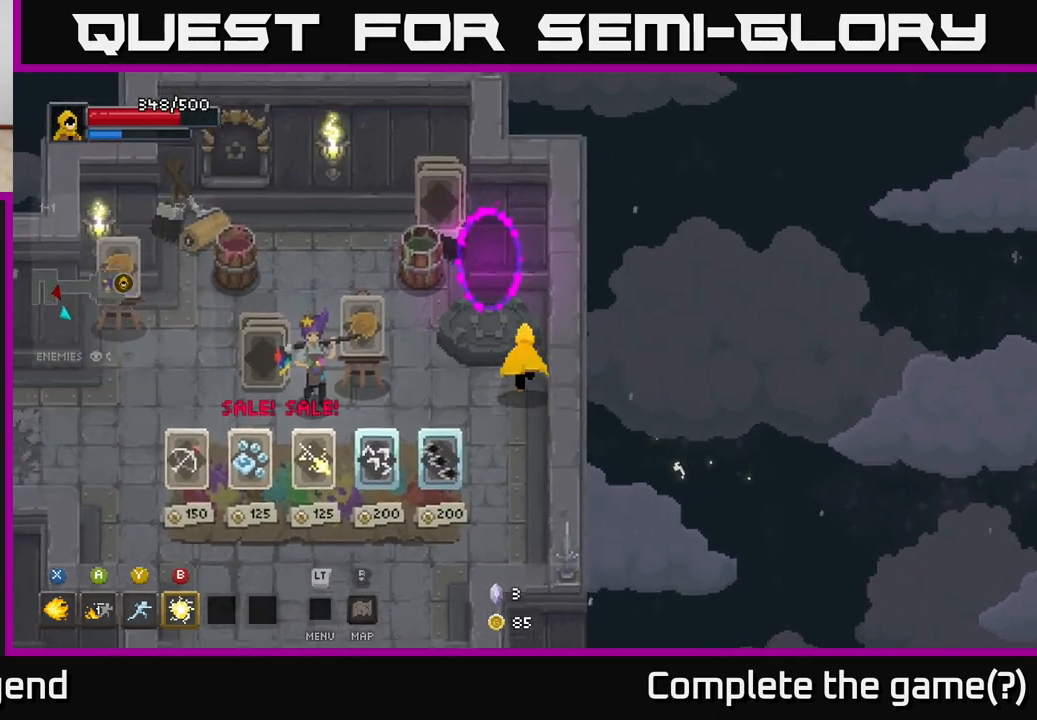
{"buttons": [], "left_stick": "center", "right_stick": "center", "events": [[333, "left_stick", "center"]]}
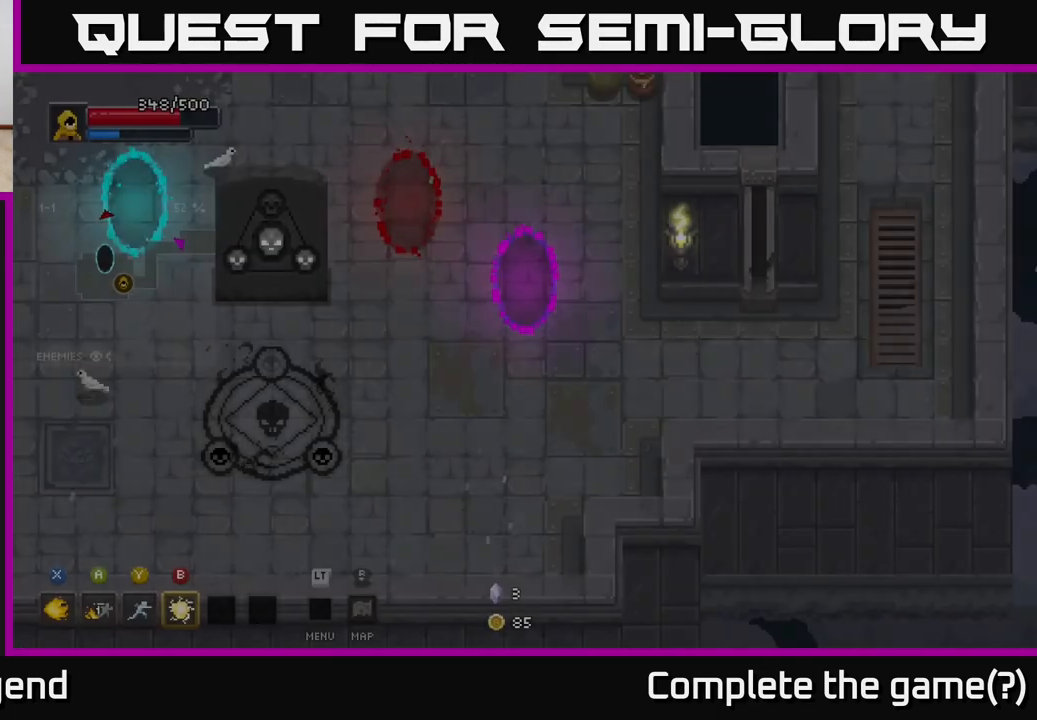
{"buttons": [], "left_stick": "down", "right_stick": "center", "events": [[333, "left_stick", "up-right"], [450, "left_stick", "down"]]}
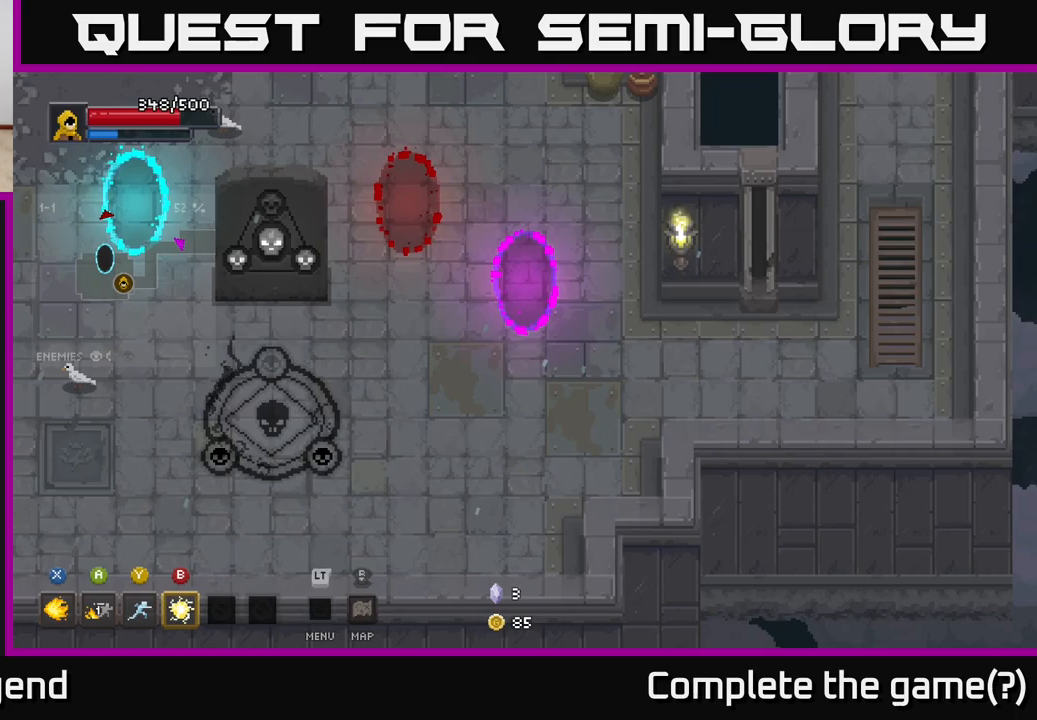
{"buttons": [], "left_stick": "left", "right_stick": "center", "events": [[150, "left_stick", "down-left"], [433, "left_stick", "left"]]}
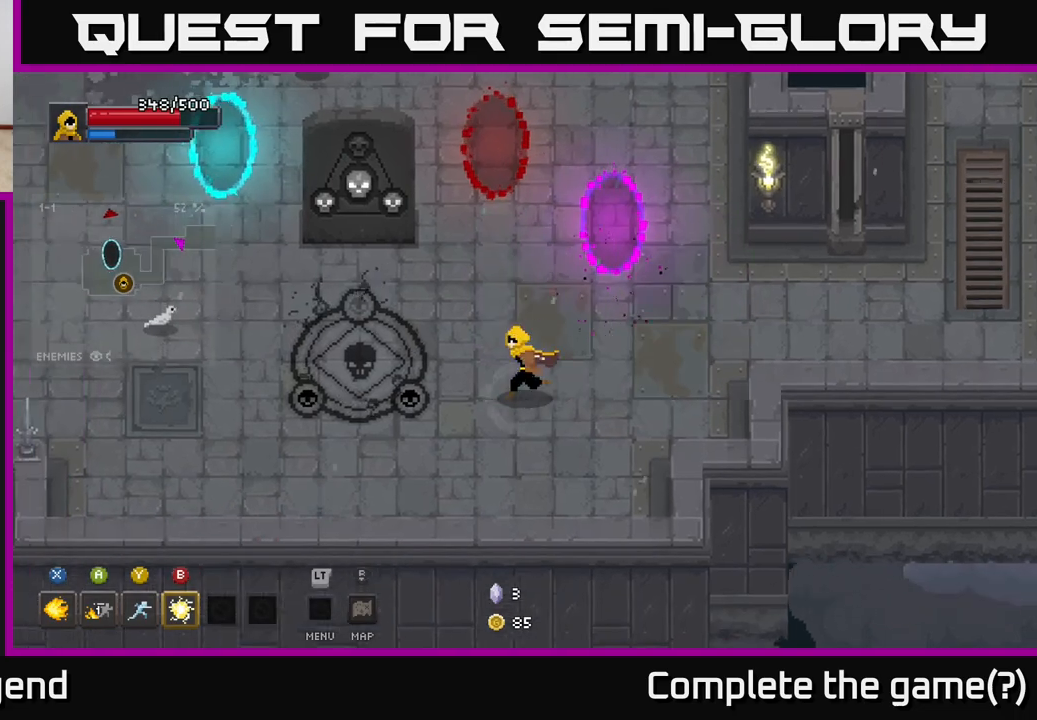
{"buttons": ["L2"], "left_stick": "center", "right_stick": "center", "events": [[100, "left_stick", "center"], [433, "L2", "down"]]}
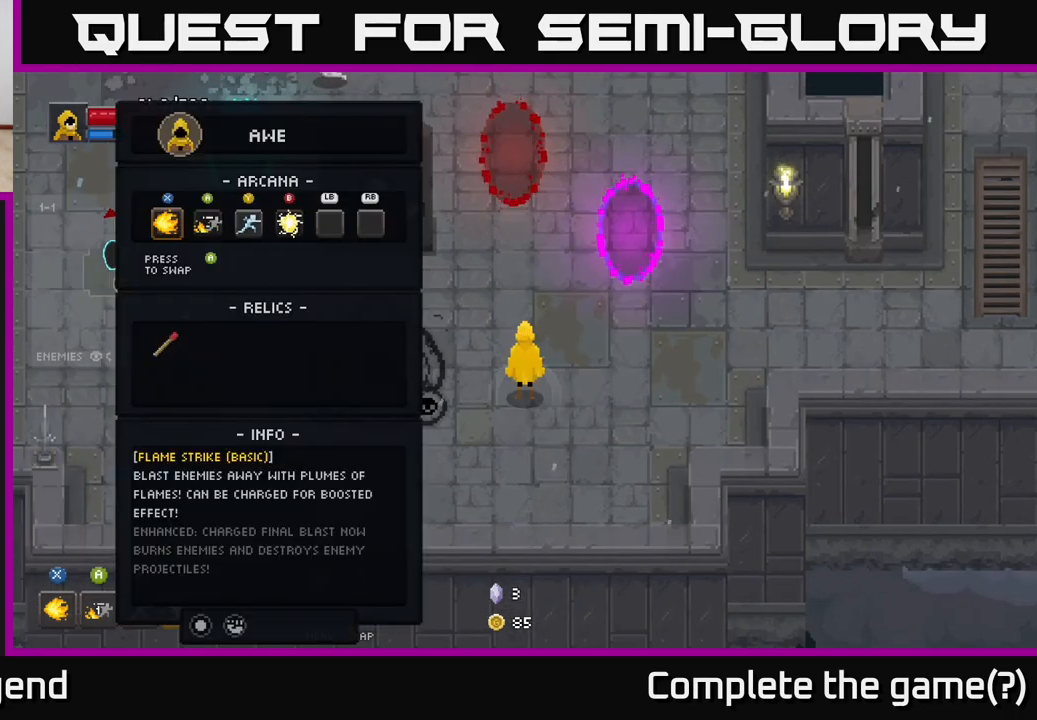
{"buttons": [], "left_stick": "center", "right_stick": "center", "events": [[50, "L2", "up"]]}
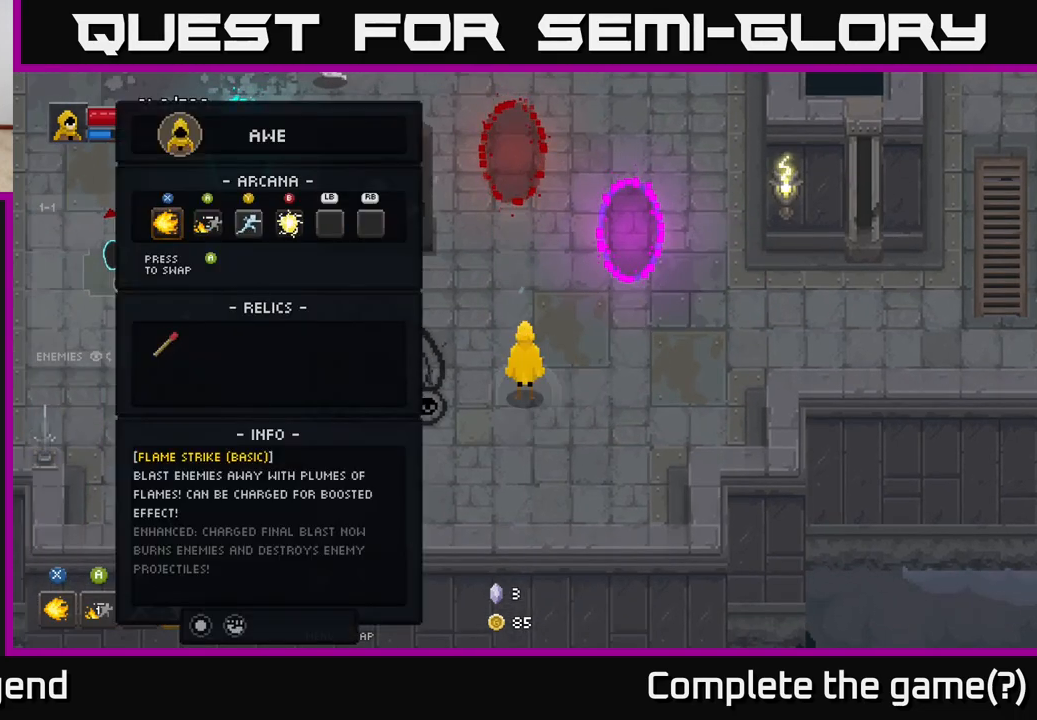
{"buttons": ["R3"], "left_stick": "center", "right_stick": "center", "events": [[133, "L2", "down"], [233, "L2", "up"], [433, "R3", "down"]]}
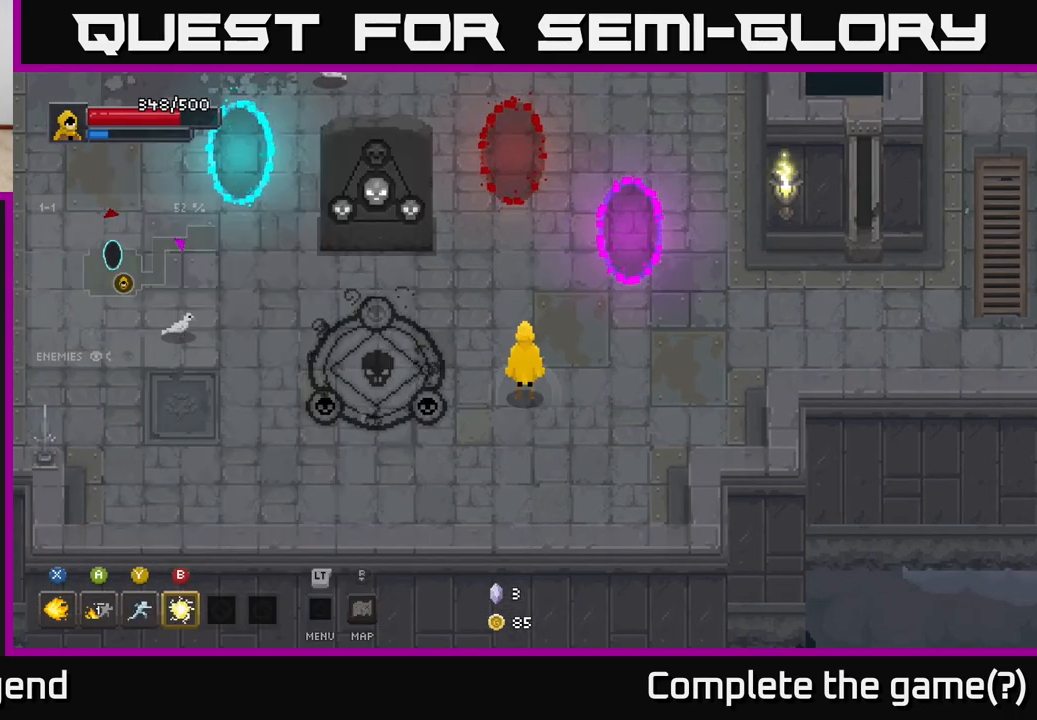
{"buttons": [], "left_stick": "center", "right_stick": "center", "events": [[50, "R3", "up"]]}
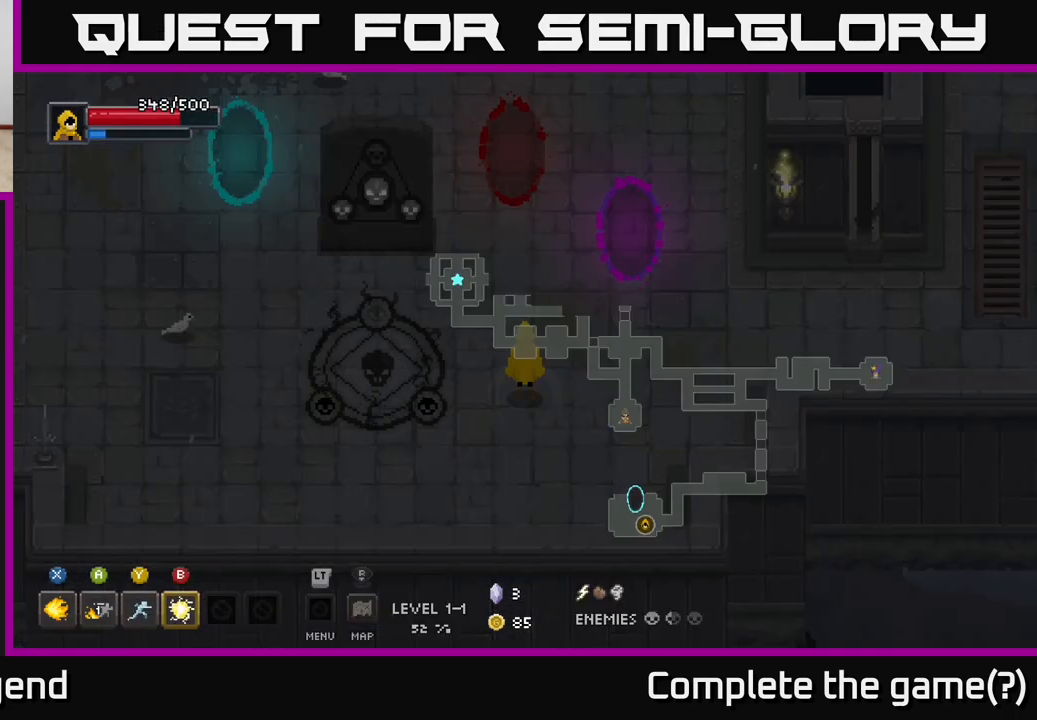
{"buttons": [], "left_stick": "center", "right_stick": "center", "events": []}
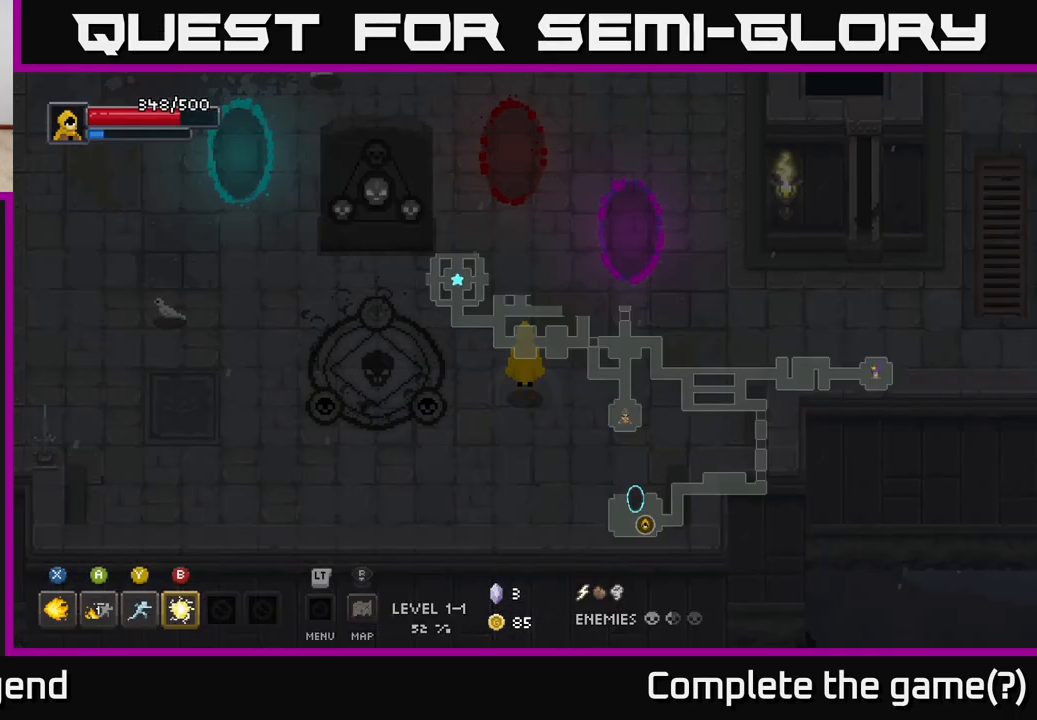
{"buttons": [], "left_stick": "center", "right_stick": "center", "events": []}
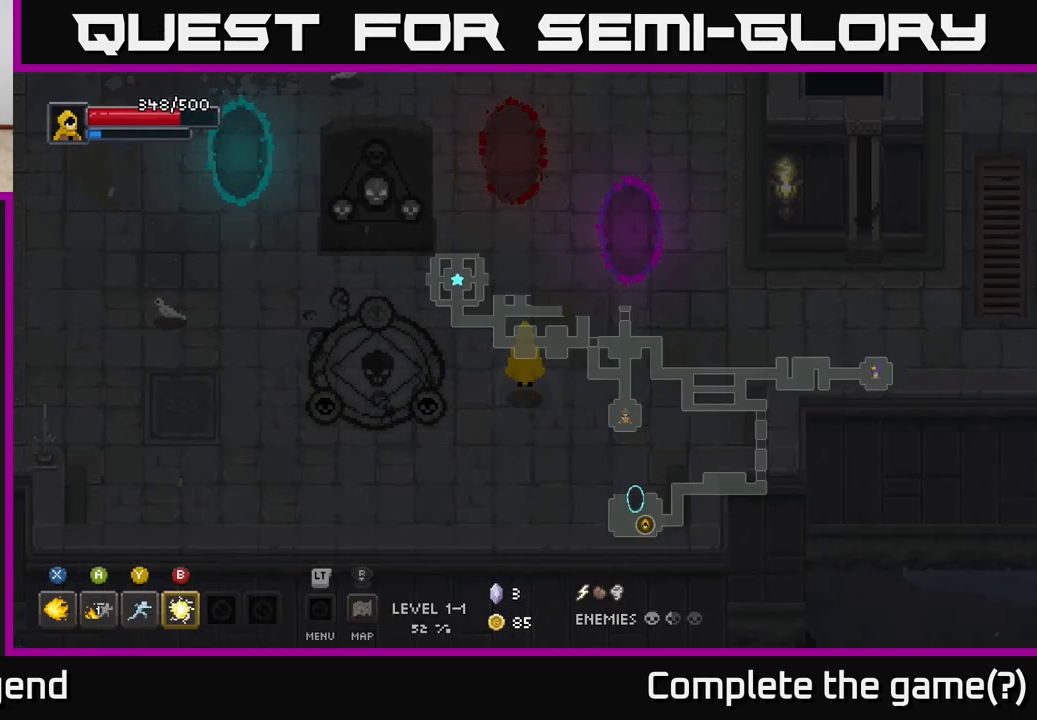
{"buttons": [], "left_stick": "center", "right_stick": "center", "events": []}
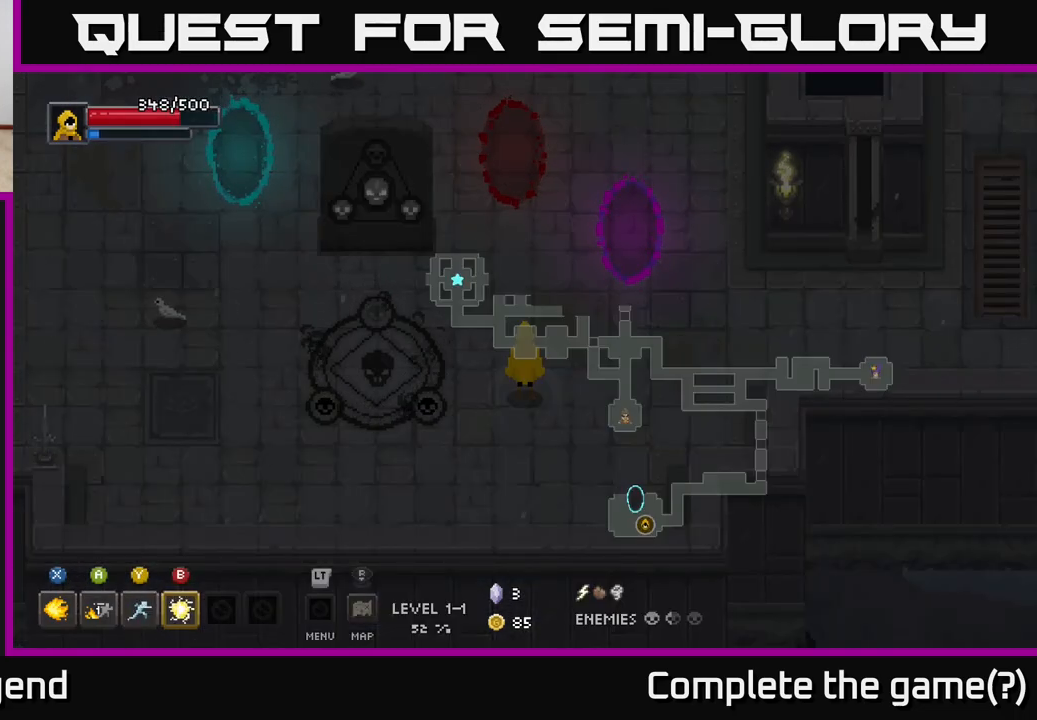
{"buttons": [], "left_stick": "center", "right_stick": "center", "events": []}
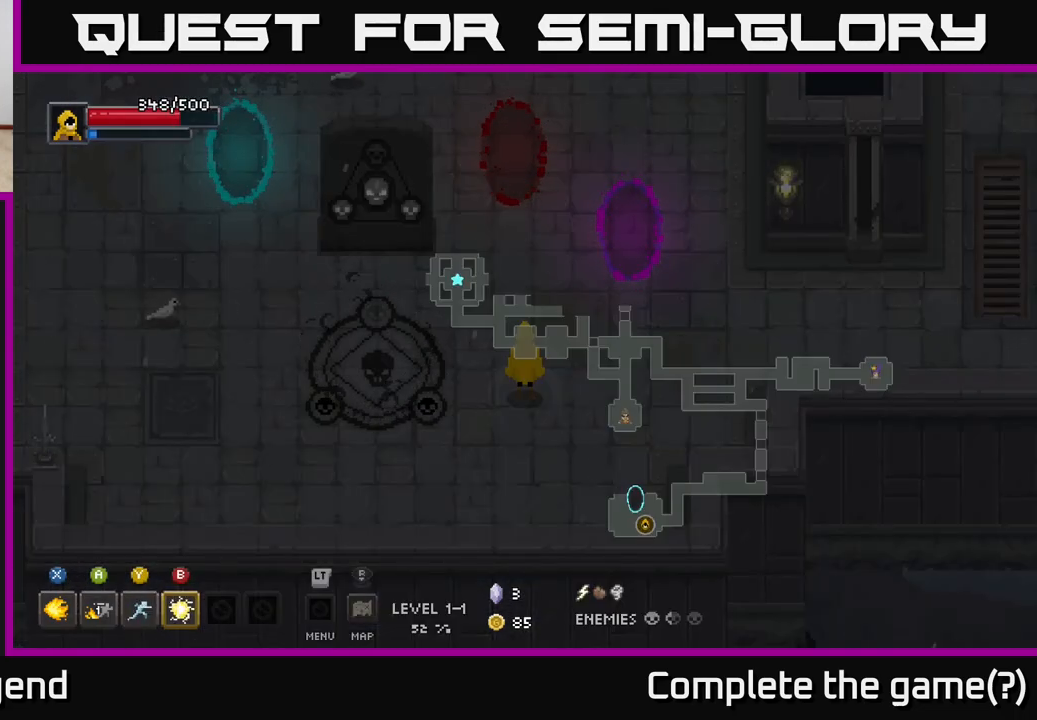
{"buttons": [], "left_stick": "left", "right_stick": "center", "events": [[500, "left_stick", "left"]]}
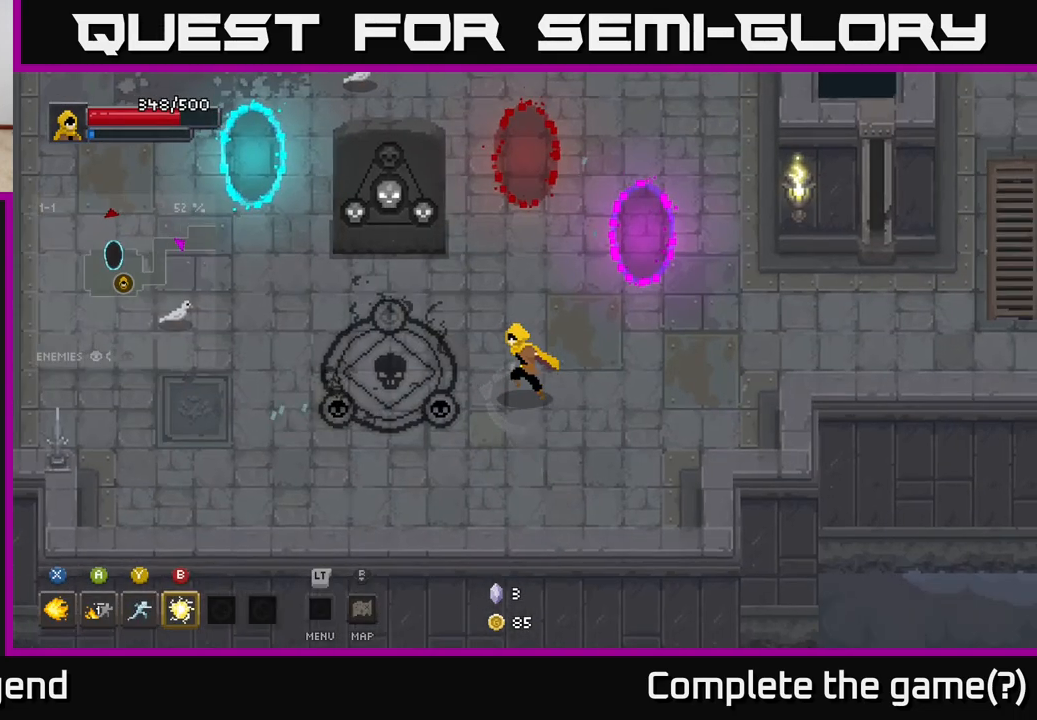
{"buttons": [], "left_stick": "up-left", "right_stick": "center", "events": [[367, "left_stick", "up-left"]]}
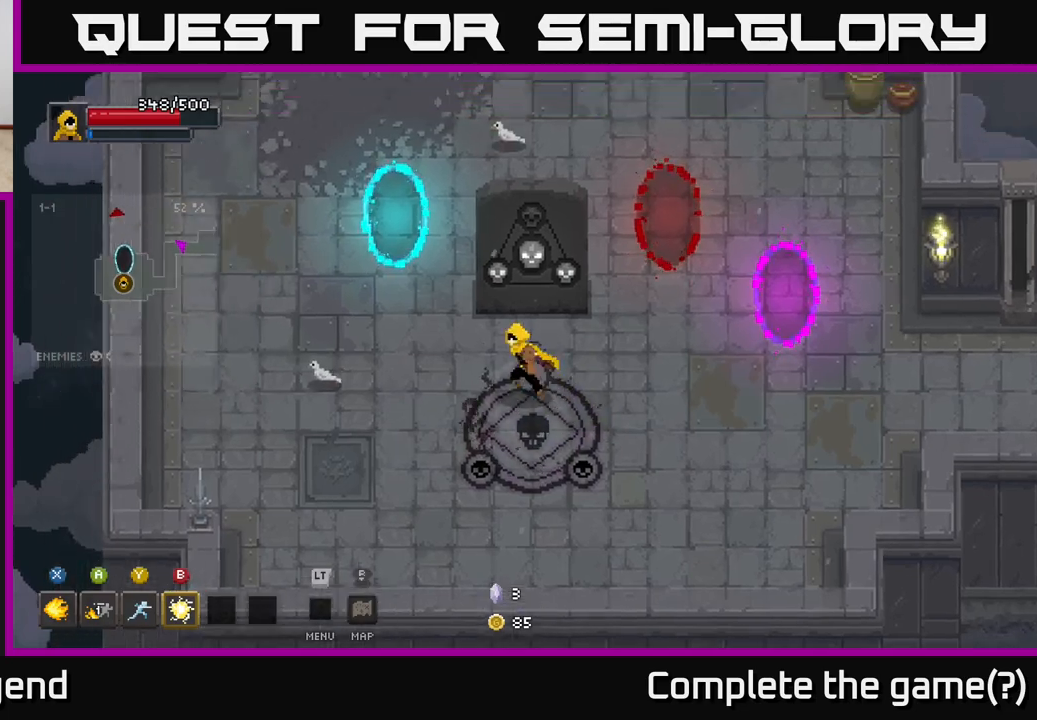
{"buttons": [], "left_stick": "up-left", "right_stick": "center", "events": []}